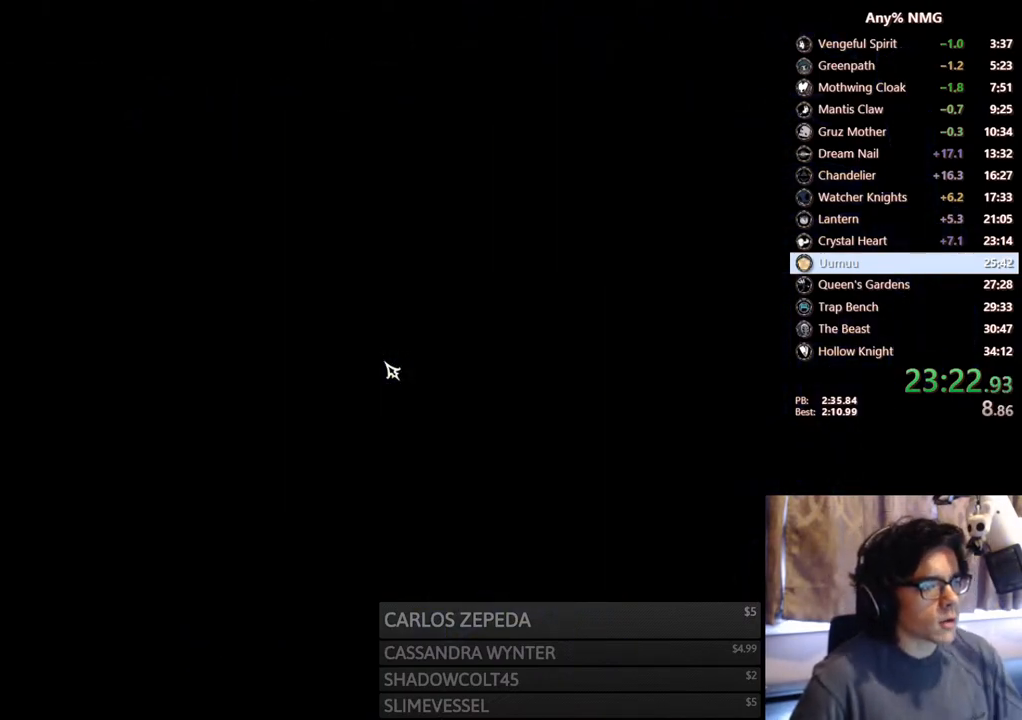
Gameplay with a controller (Xbox layout); each line is a JSON object with the inputs held at the frame after it (dt_ms = milliseconds from this image to that frame). "events" lists button and stick changes between this image and that frame as [ms after this image, input, new state], when the widget could be followed in between. Not read: HOME R3 SHARE.
{"dt_ms": 500, "buttons": [], "left_stick": "center", "right_stick": "center", "events": []}
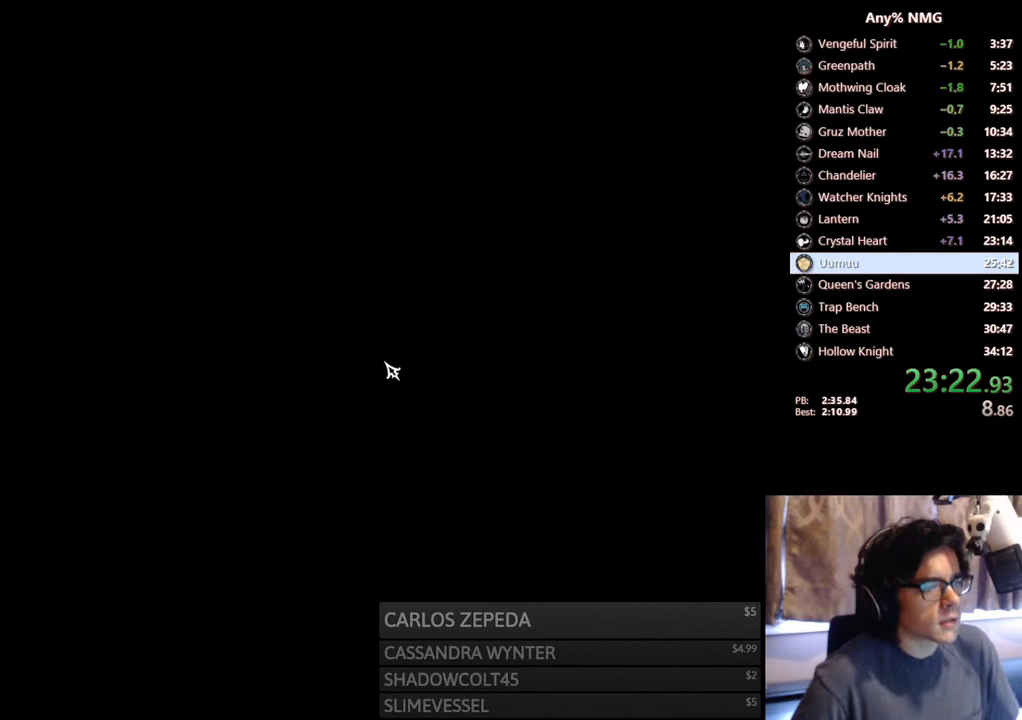
{"dt_ms": 500, "buttons": [], "left_stick": "center", "right_stick": "center", "events": []}
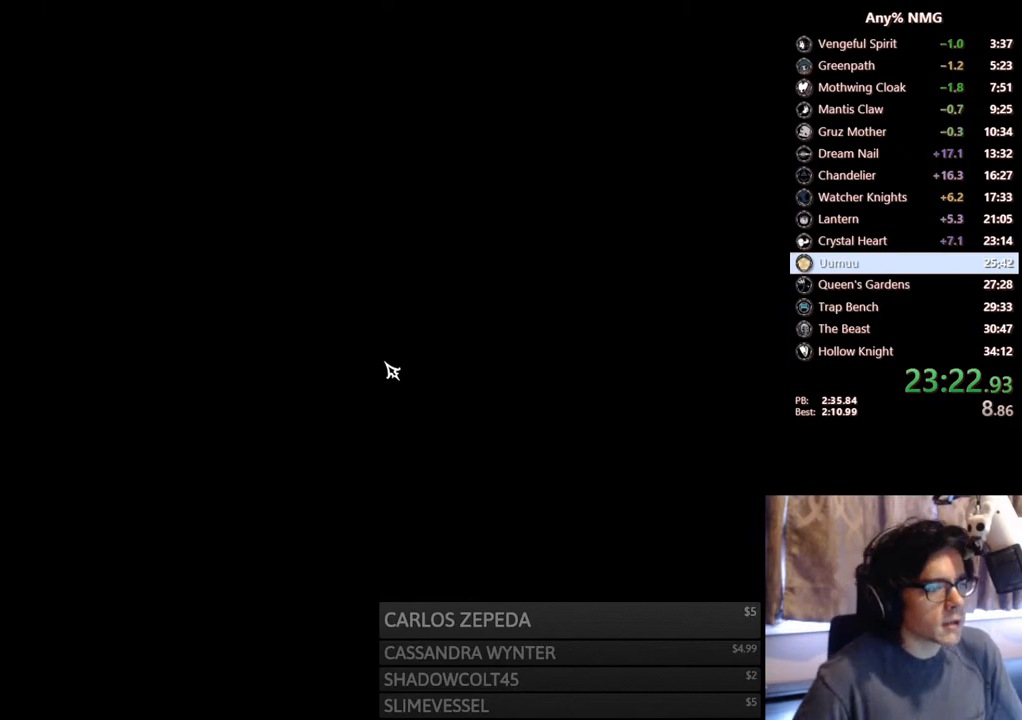
{"dt_ms": 500, "buttons": [], "left_stick": "center", "right_stick": "center", "events": [[100, "A", "down"], [183, "A", "up"], [200, "A", "down"], [267, "A", "up"], [350, "A", "down"], [400, "A", "up"], [467, "A", "down"], [500, "A", "up"]]}
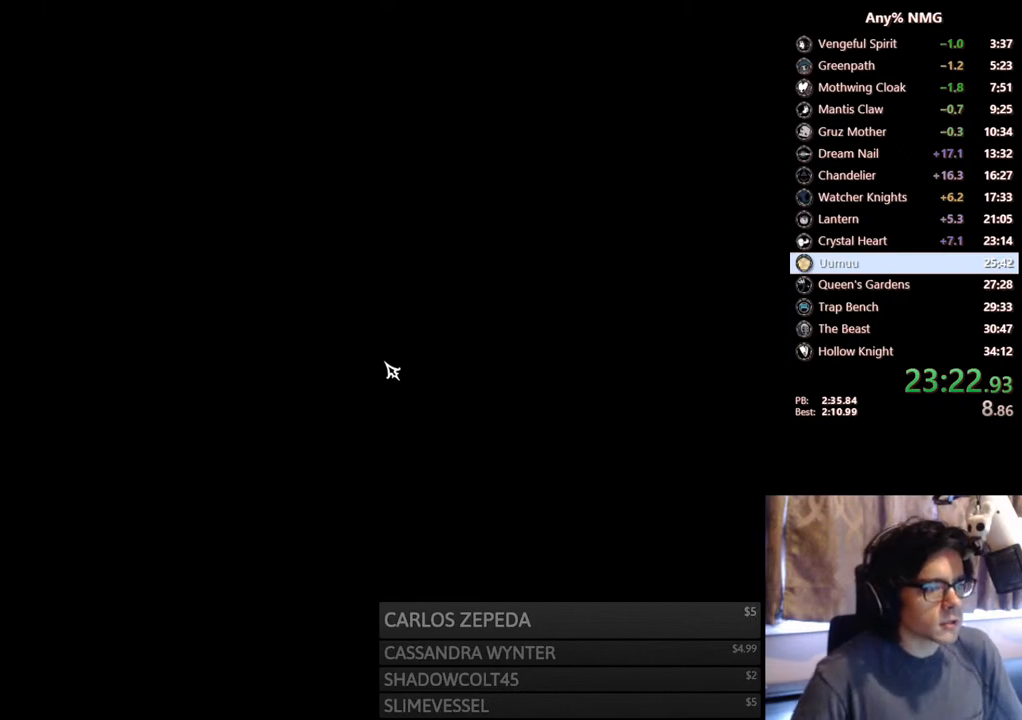
{"dt_ms": 500, "buttons": [], "left_stick": "center", "right_stick": "center", "events": [[67, "A", "down"], [117, "A", "up"], [167, "A", "down"], [200, "A", "up"], [267, "A", "down"], [300, "A", "up"], [483, "A", "down"], [500, "A", "up"]]}
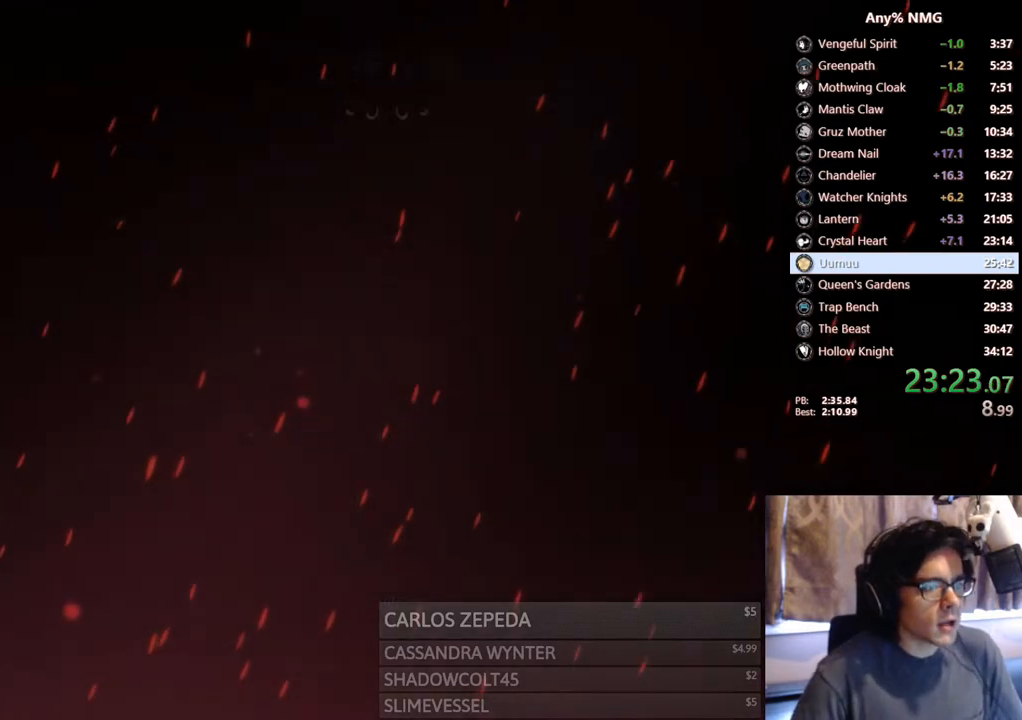
{"dt_ms": 500, "buttons": [], "left_stick": "center", "right_stick": "center", "events": [[83, "A", "down"], [117, "A", "up"]]}
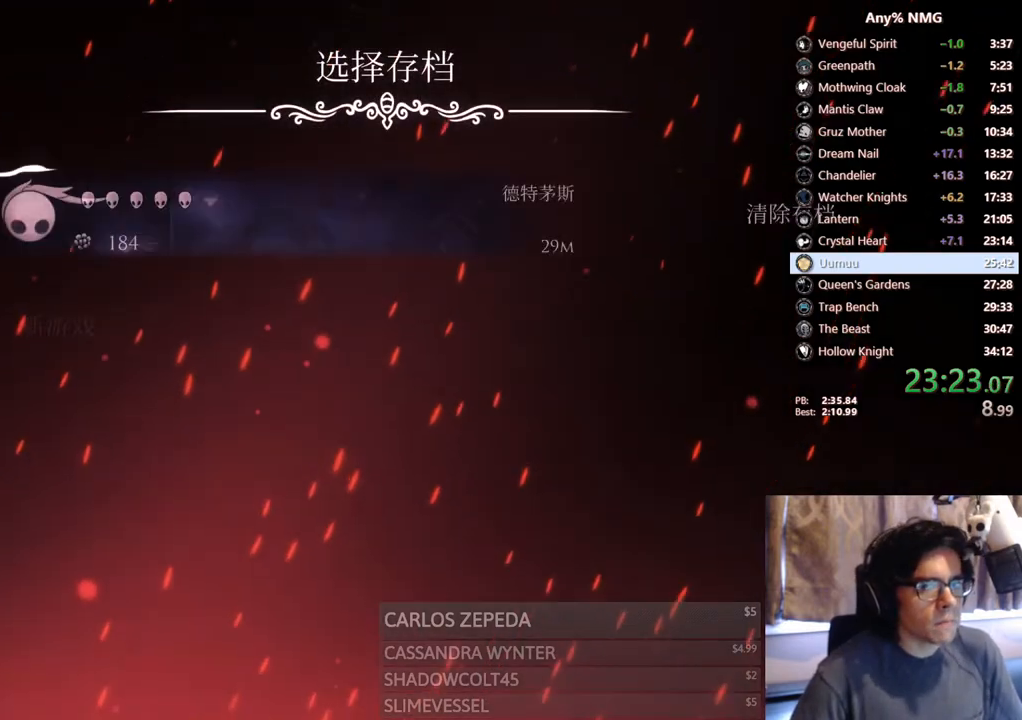
{"dt_ms": 500, "buttons": ["A"], "left_stick": "center", "right_stick": "center", "events": [[333, "A", "down"], [400, "A", "up"], [467, "A", "down"]]}
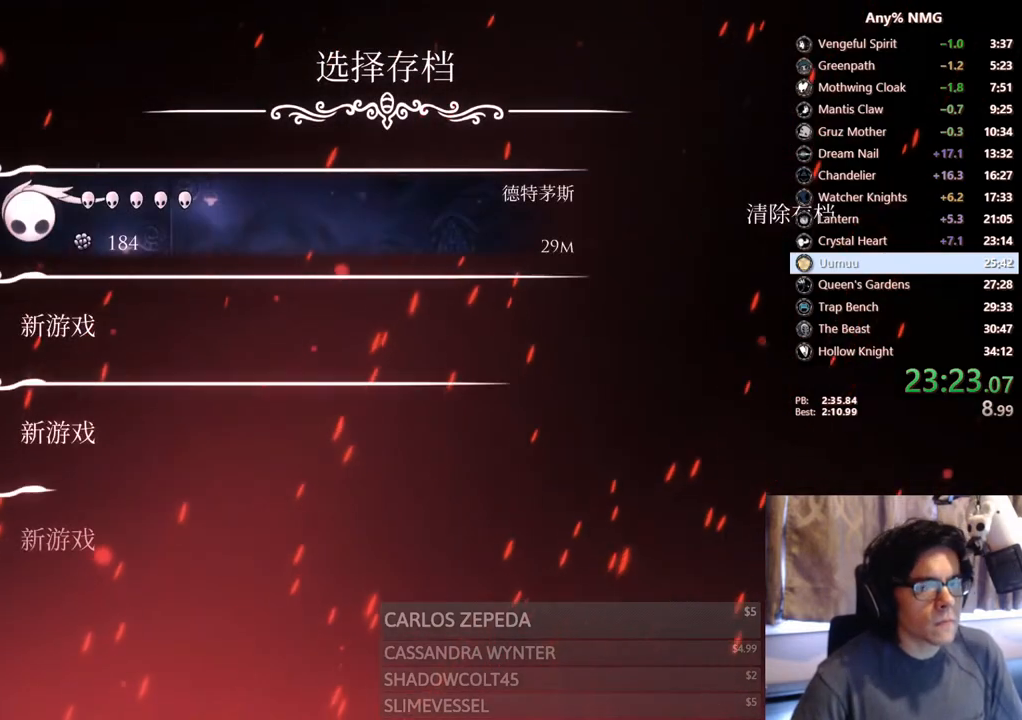
{"dt_ms": 500, "buttons": ["A"], "left_stick": "center", "right_stick": "center", "events": [[17, "A", "up"], [83, "A", "down"], [133, "A", "up"], [200, "A", "down"], [233, "A", "up"], [300, "A", "down"], [317, "A", "up"], [383, "A", "down"], [433, "A", "up"], [500, "A", "down"]]}
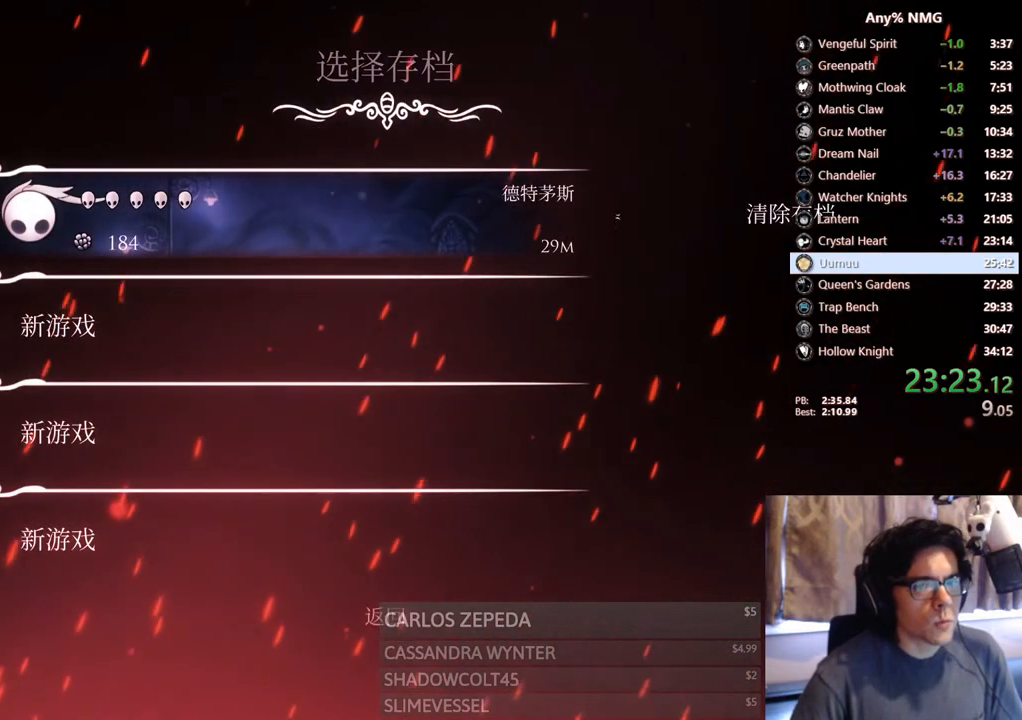
{"dt_ms": 500, "buttons": [], "left_stick": "center", "right_stick": "center", "events": [[17, "A", "up"], [67, "A", "down"], [117, "A", "up"]]}
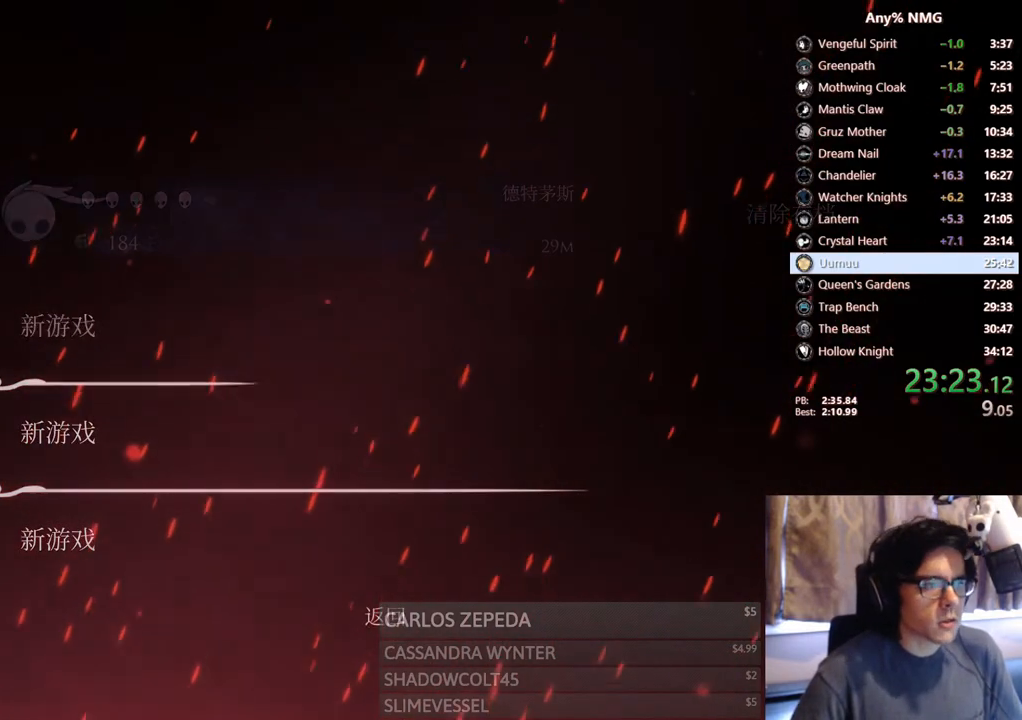
{"dt_ms": 500, "buttons": [], "left_stick": "center", "right_stick": "center", "events": []}
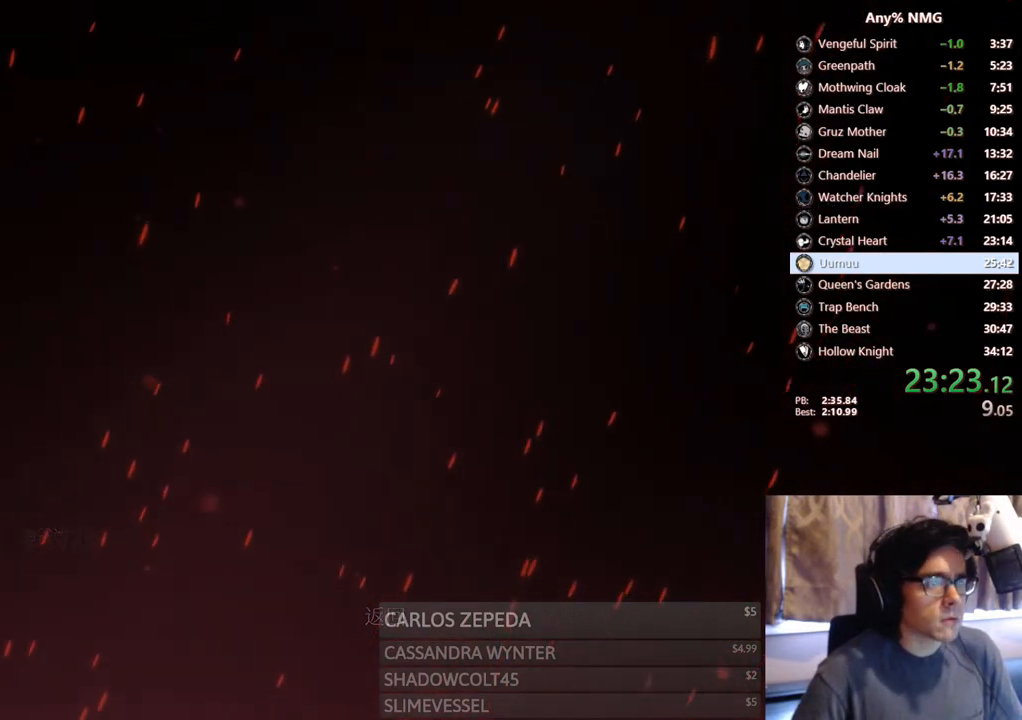
{"dt_ms": 500, "buttons": [], "left_stick": "center", "right_stick": "center", "events": []}
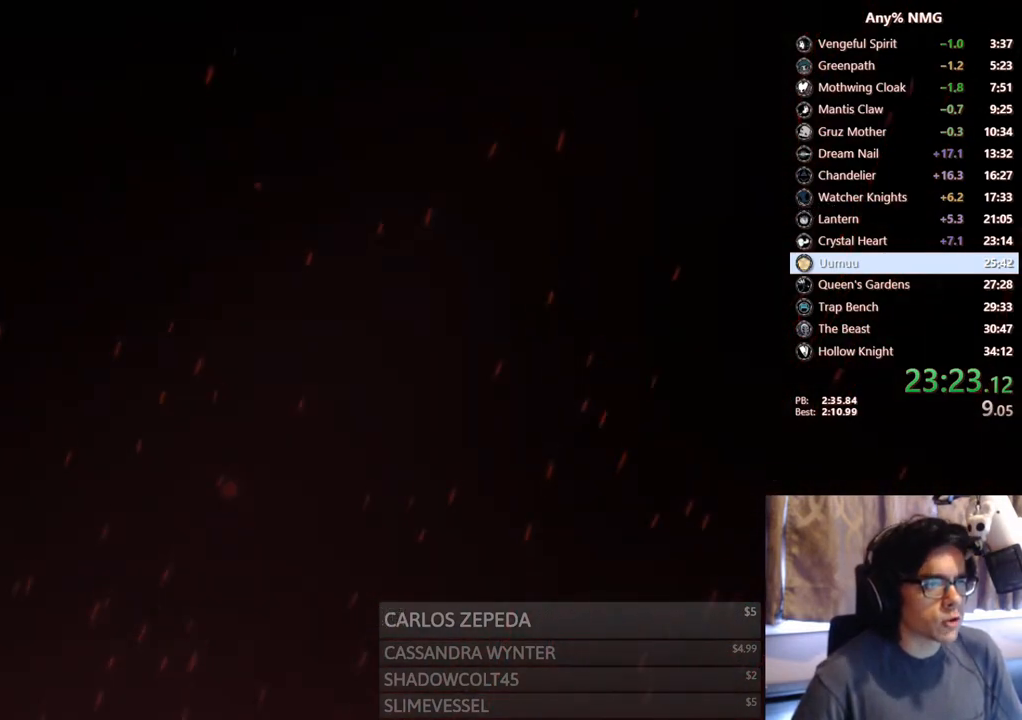
{"dt_ms": 500, "buttons": [], "left_stick": "center", "right_stick": "center", "events": []}
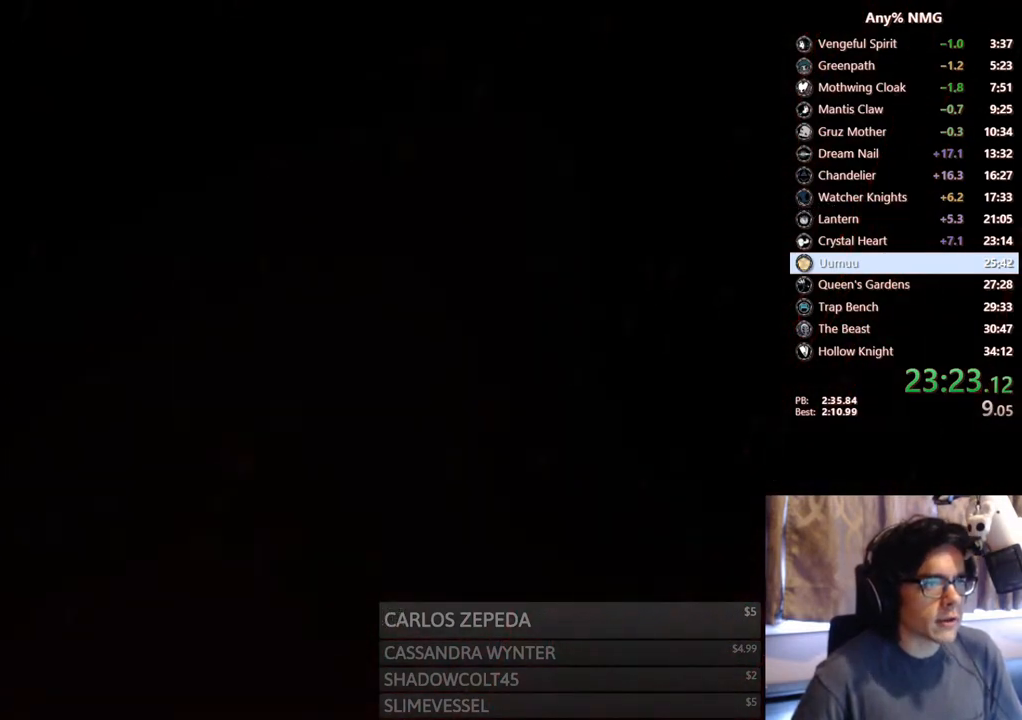
{"dt_ms": 500, "buttons": [], "left_stick": "center", "right_stick": "center", "events": []}
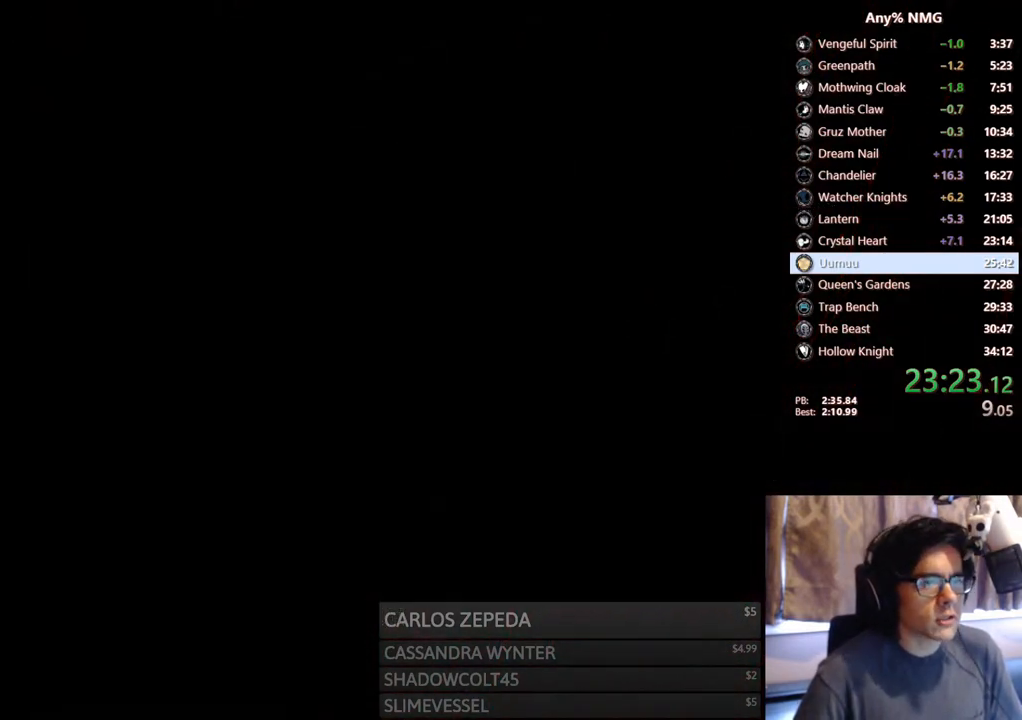
{"dt_ms": 500, "buttons": [], "left_stick": "center", "right_stick": "center", "events": []}
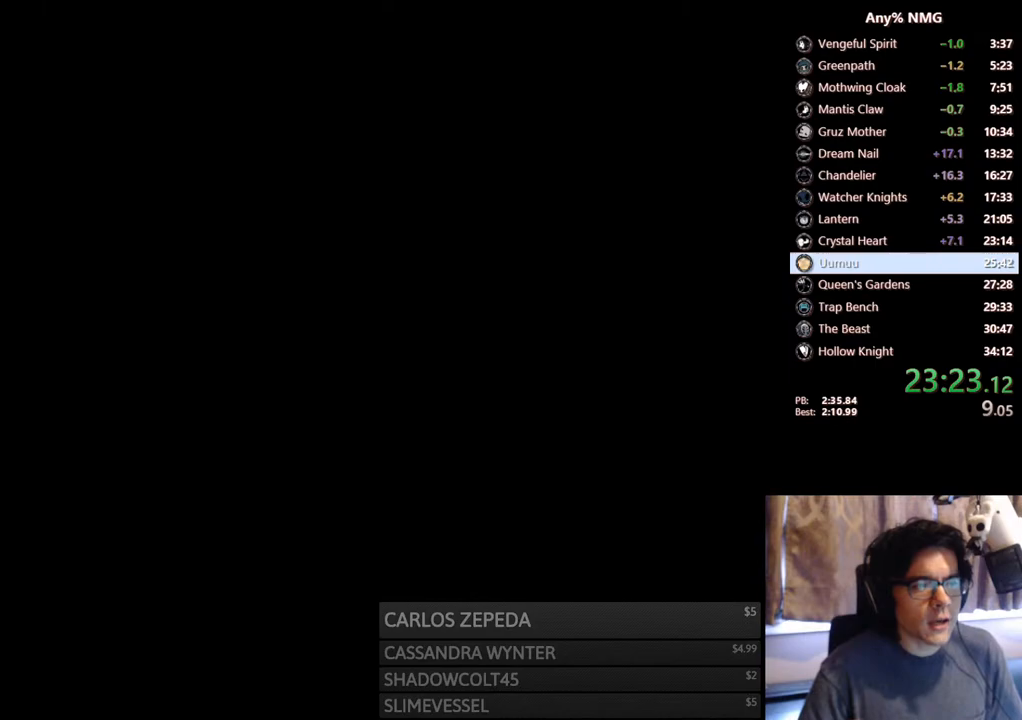
{"dt_ms": 500, "buttons": [], "left_stick": "center", "right_stick": "center", "events": []}
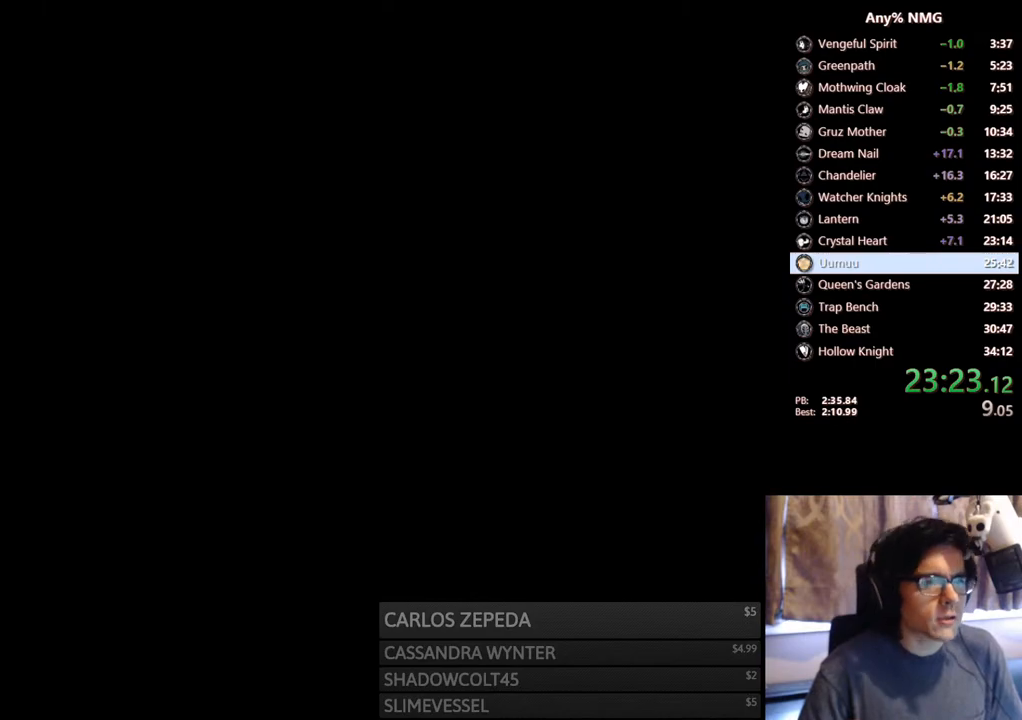
{"dt_ms": 500, "buttons": [], "left_stick": "center", "right_stick": "center", "events": []}
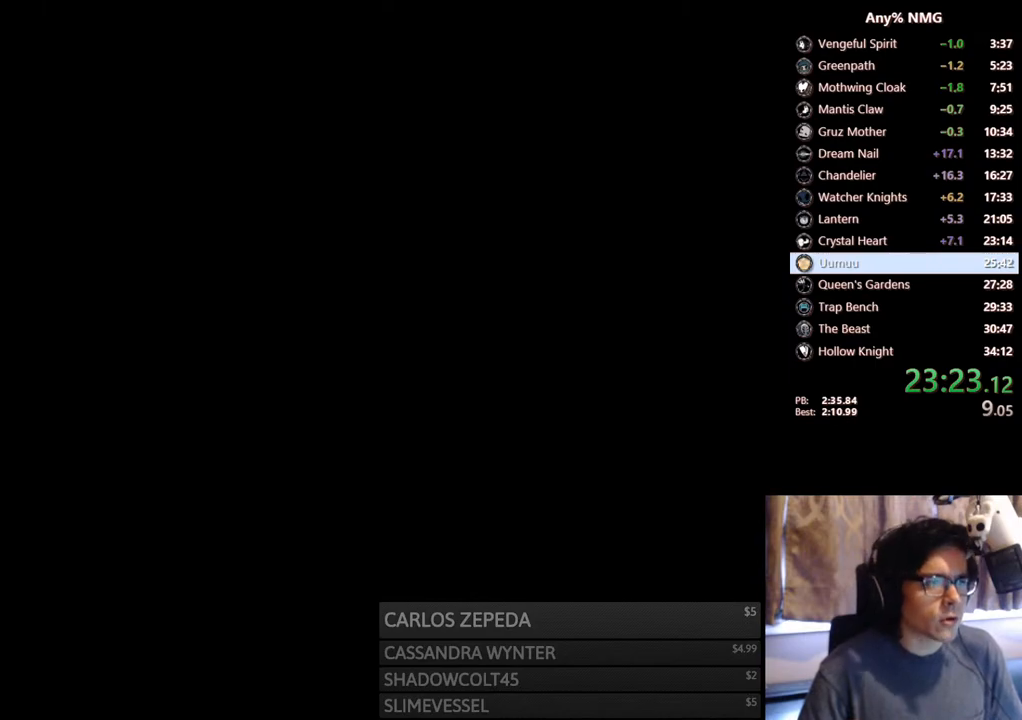
{"dt_ms": 500, "buttons": [], "left_stick": "center", "right_stick": "center", "events": []}
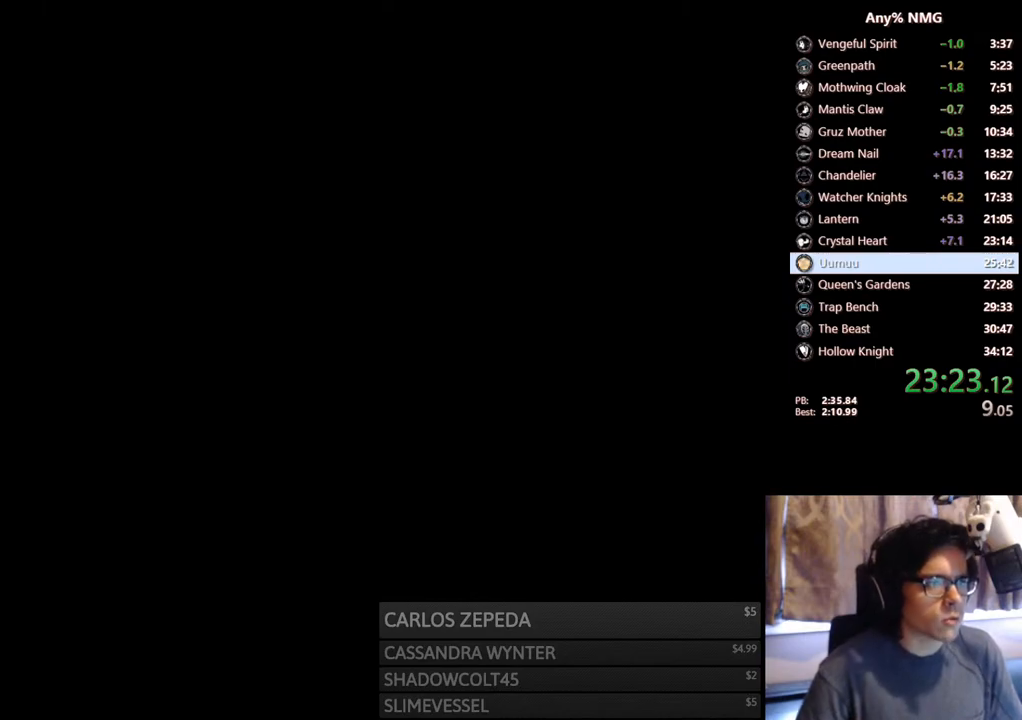
{"dt_ms": 500, "buttons": [], "left_stick": "center", "right_stick": "center", "events": []}
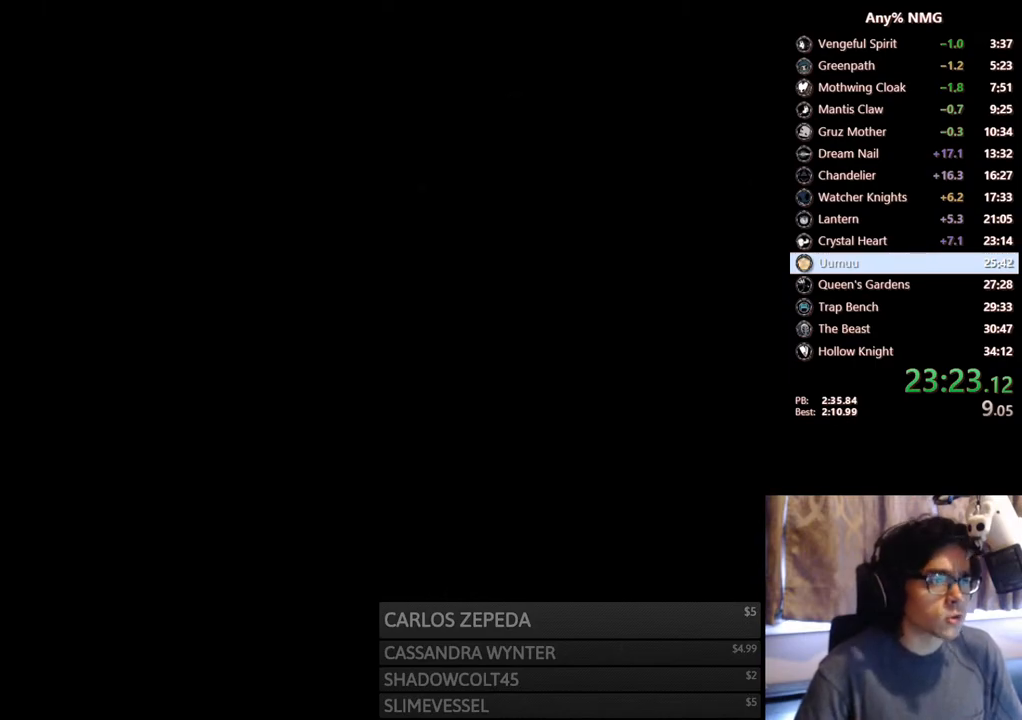
{"dt_ms": 500, "buttons": ["A"], "left_stick": "center", "right_stick": "center", "events": [[83, "A", "down"], [217, "A", "up"], [300, "A", "down"], [433, "A", "up"], [483, "A", "down"]]}
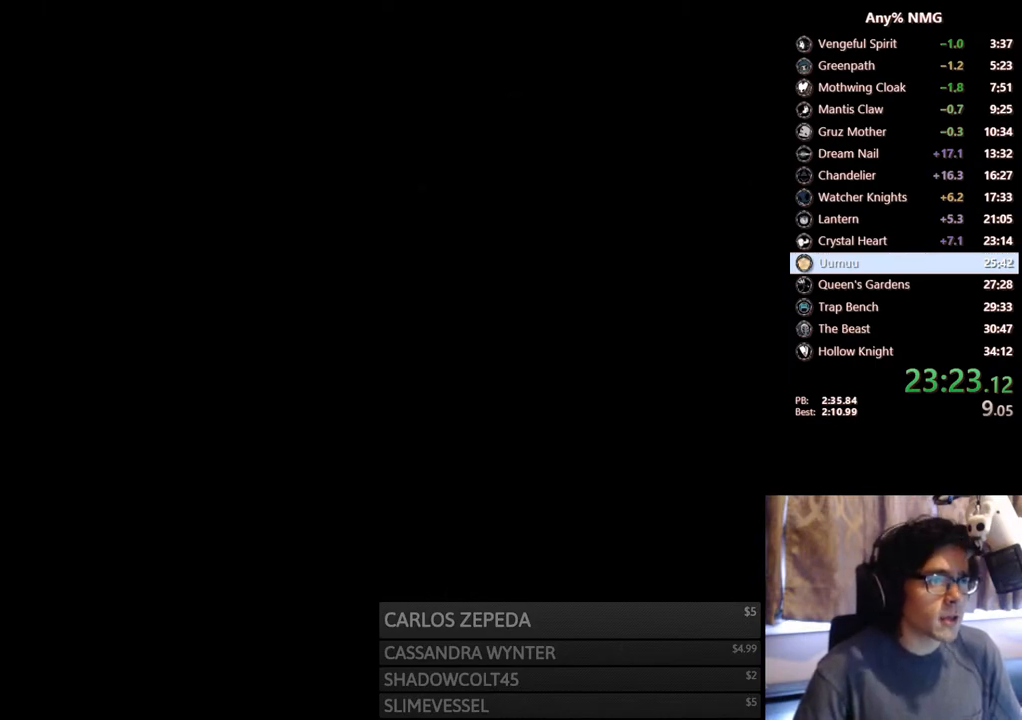
{"dt_ms": 500, "buttons": ["A"], "left_stick": "center", "right_stick": "center", "events": [[83, "A", "up"], [133, "A", "down"], [167, "DPAD_RIGHT", "down"], [233, "A", "up"], [233, "DPAD_RIGHT", "up"], [267, "A", "down"], [333, "DPAD_RIGHT", "down"], [383, "A", "up"], [433, "A", "down"], [433, "DPAD_RIGHT", "up"]]}
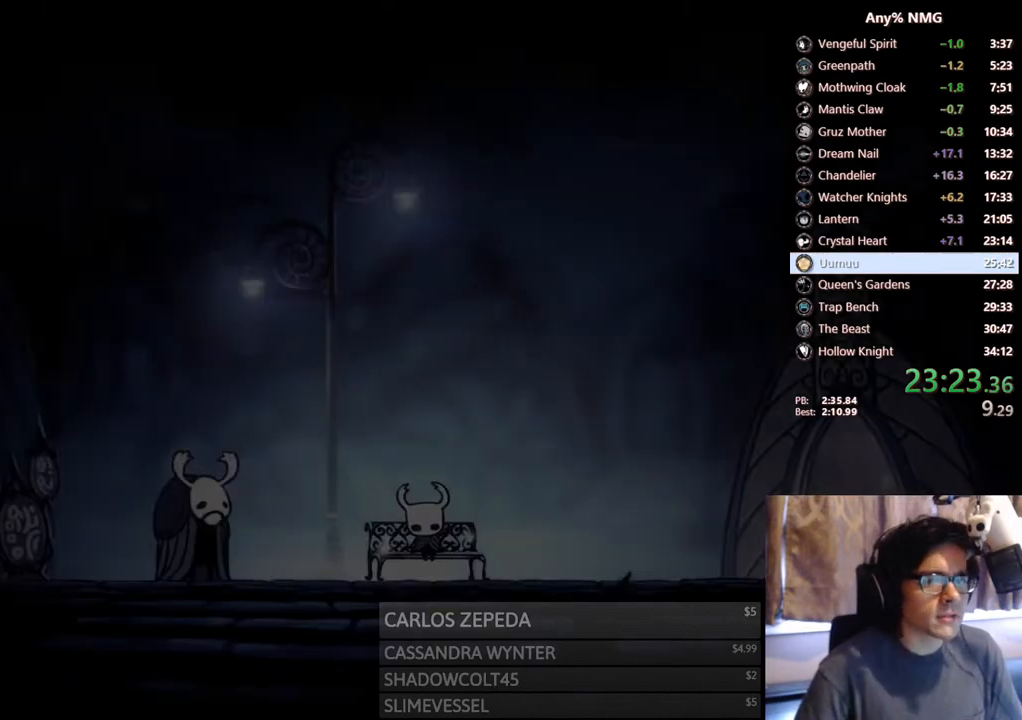
{"dt_ms": 500, "buttons": ["A", "DPAD_RIGHT"], "left_stick": "center", "right_stick": "center", "events": [[17, "A", "up"], [50, "A", "down"], [117, "A", "up"], [183, "A", "down"], [233, "DPAD_RIGHT", "down"], [250, "A", "up"], [283, "A", "down"], [350, "A", "up"], [350, "DPAD_RIGHT", "up"], [417, "DPAD_RIGHT", "down"], [433, "A", "down"]]}
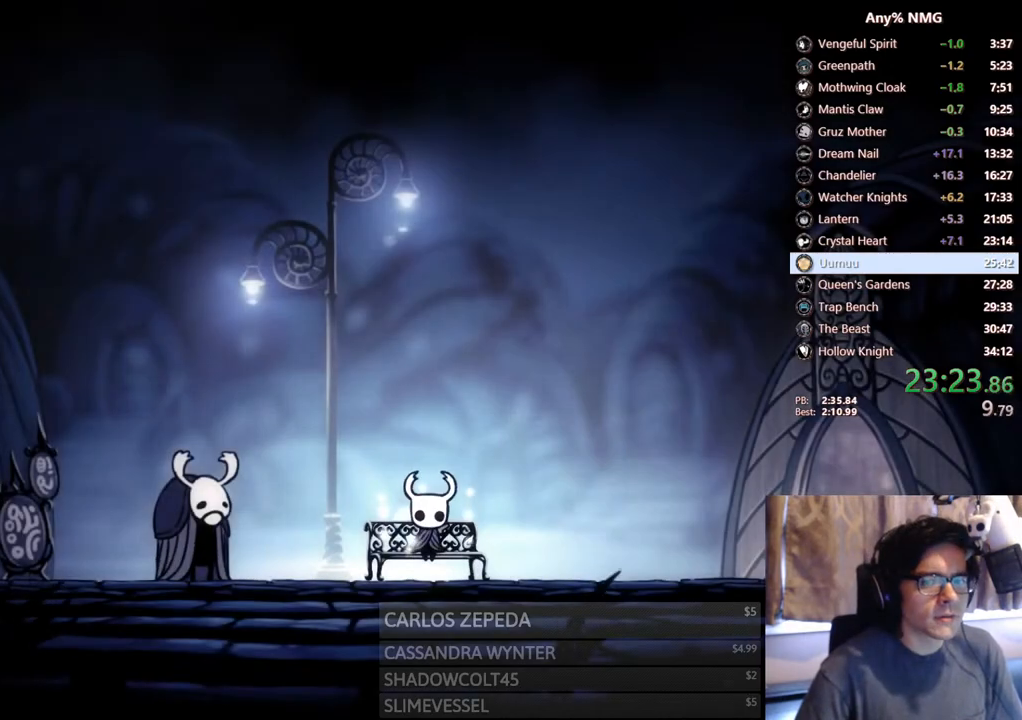
{"dt_ms": 500, "buttons": [], "left_stick": "center", "right_stick": "center", "events": [[17, "A", "up"], [17, "DPAD_RIGHT", "up"], [67, "A", "down"], [83, "DPAD_RIGHT", "down"], [117, "A", "up"], [133, "DPAD_RIGHT", "up"], [183, "A", "down"], [217, "DPAD_RIGHT", "down"], [233, "A", "up"], [283, "A", "down"], [317, "DPAD_RIGHT", "up"], [367, "A", "up"], [383, "DPAD_RIGHT", "down"], [400, "A", "down"], [450, "A", "up"], [467, "DPAD_RIGHT", "up"]]}
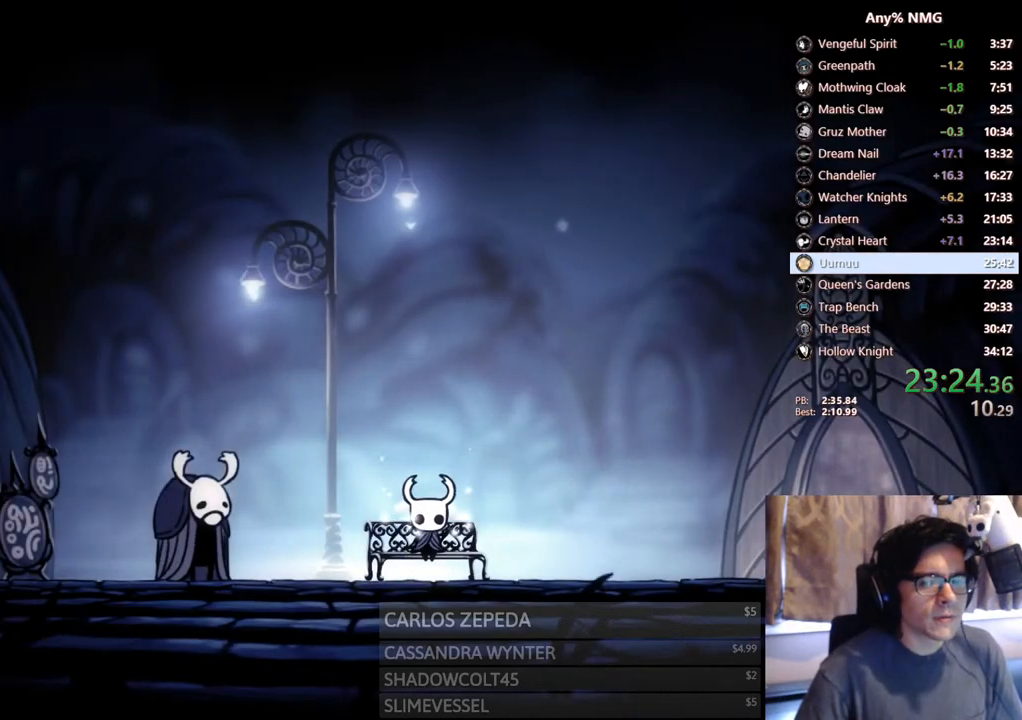
{"dt_ms": 500, "buttons": ["DPAD_RIGHT"], "left_stick": "center", "right_stick": "center", "events": [[17, "A", "down"], [50, "DPAD_RIGHT", "down"], [67, "A", "up"], [117, "A", "down"], [133, "DPAD_RIGHT", "up"], [167, "A", "up"], [250, "A", "down"], [250, "DPAD_RIGHT", "down"], [317, "A", "up"], [350, "DPAD_RIGHT", "up"], [483, "DPAD_RIGHT", "down"]]}
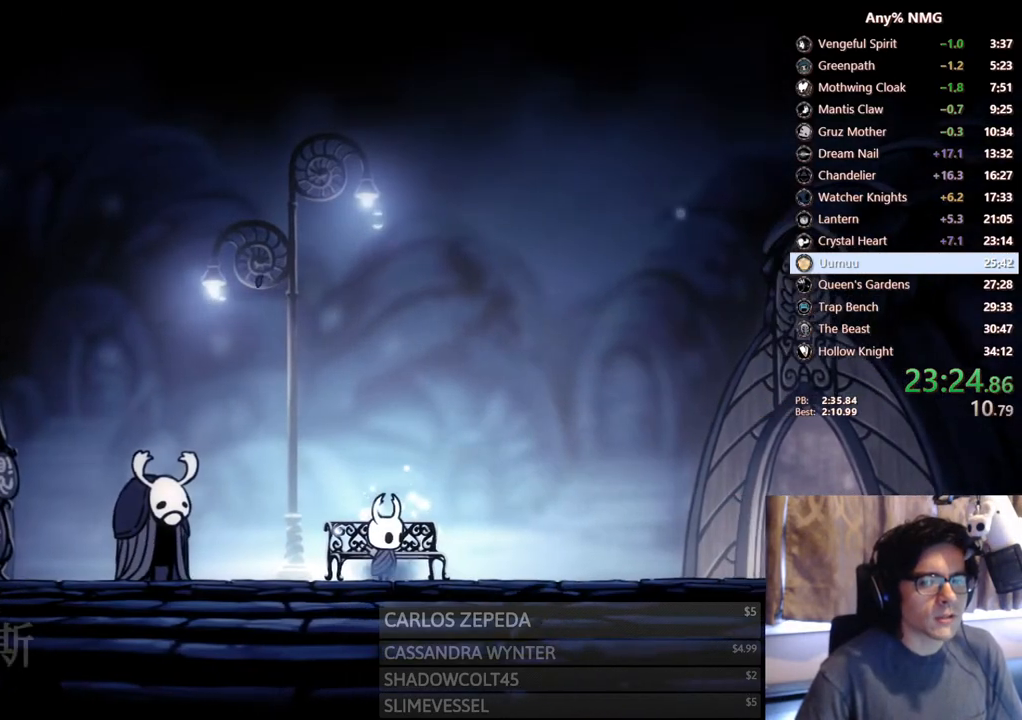
{"dt_ms": 1000, "buttons": ["L2", "DPAD_RIGHT"], "left_stick": "center", "right_stick": "center"}